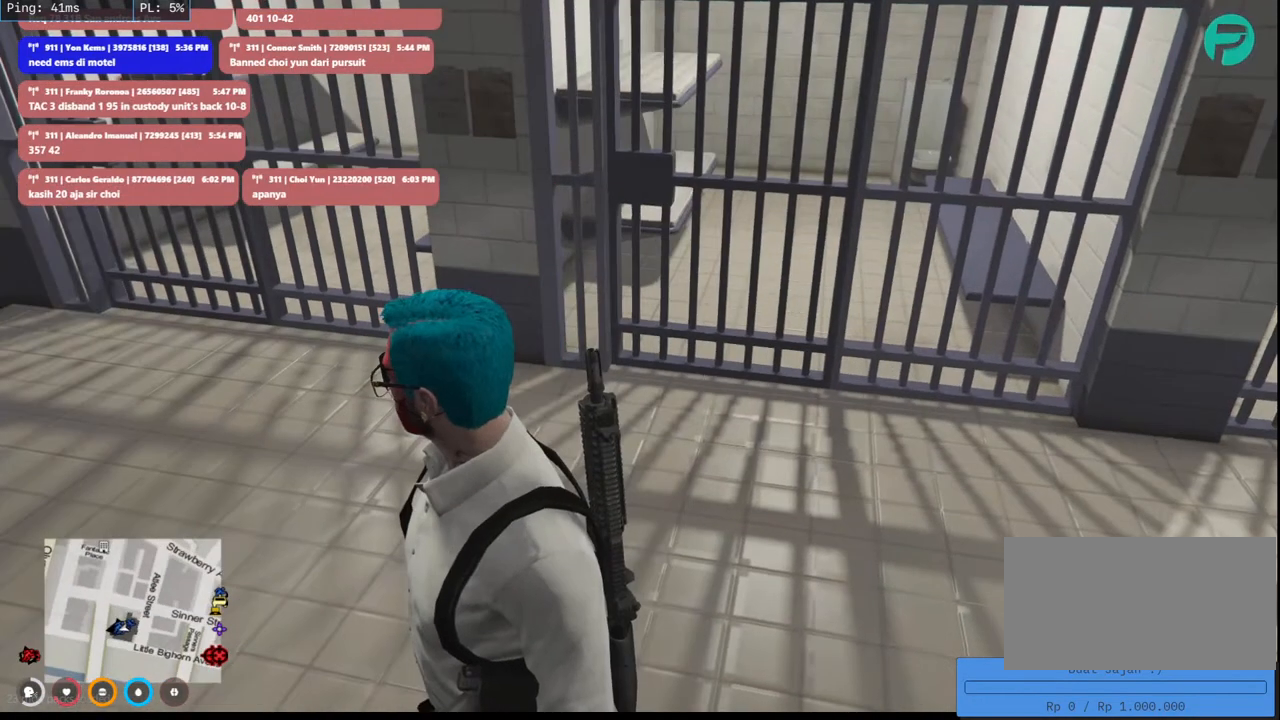
Gameplay with keyboard and mouse; each line is a JSON object with the keys and mouse buttons held at the frame after it. "events" lists presses ("down") and releases ("up") of "a", "ctrl", "d", "e", "q", "s", "shift", "space", "w", "mouse_left", "mouse_wheel", "mouse_right", "mouse_mb4" and "mouse_mb5" between this image and that frame as [ms after this image, input, new state], when the widget could be followed in between. "mouse_left", "mouse_wheel", "mouse_right", "mouse_mb4", "mouse_mb5" = the "left", "wheel", "right", "mb4", "mb5" buttons of the "mouse" list. No other keys are recorded. "wheel" means that the mouse wheel is clicked or scrolled. Mouse movement is not recorded.
{"keys": ["w"], "mouse": [], "events": [[366, "w", "down"]]}
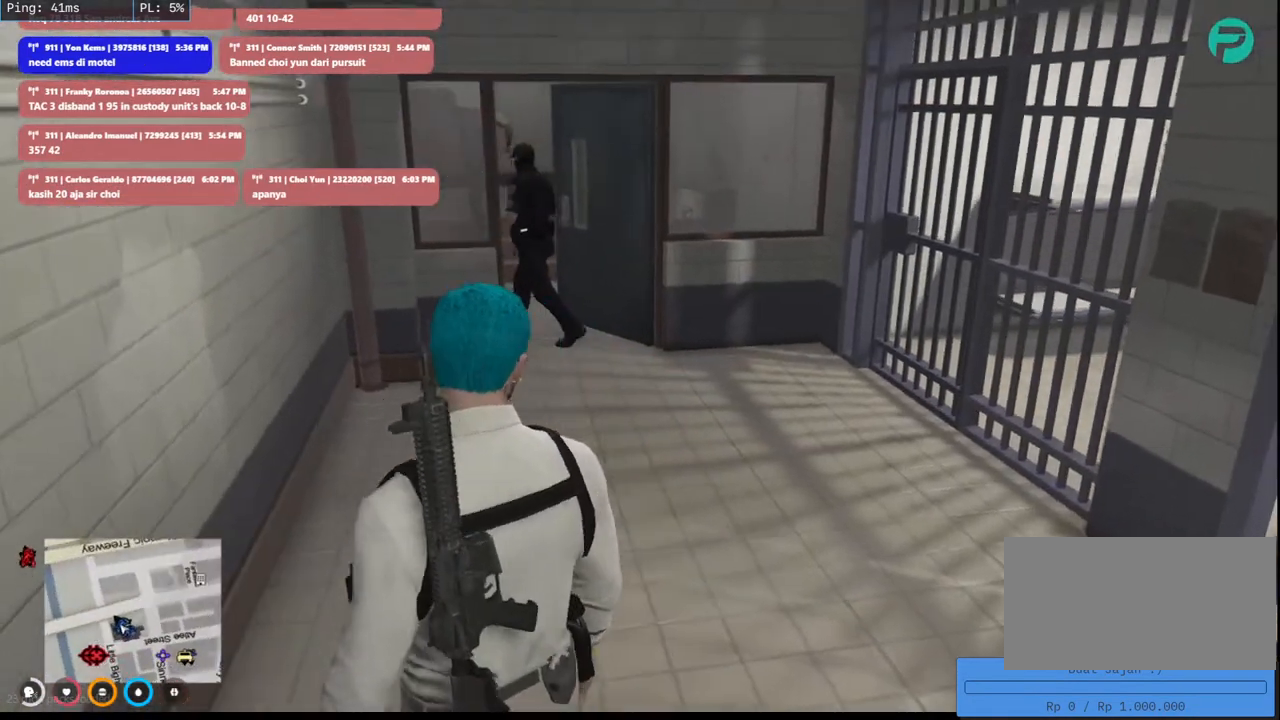
{"keys": ["w"], "mouse": [], "events": [[183, "d", "down"], [433, "d", "up"]]}
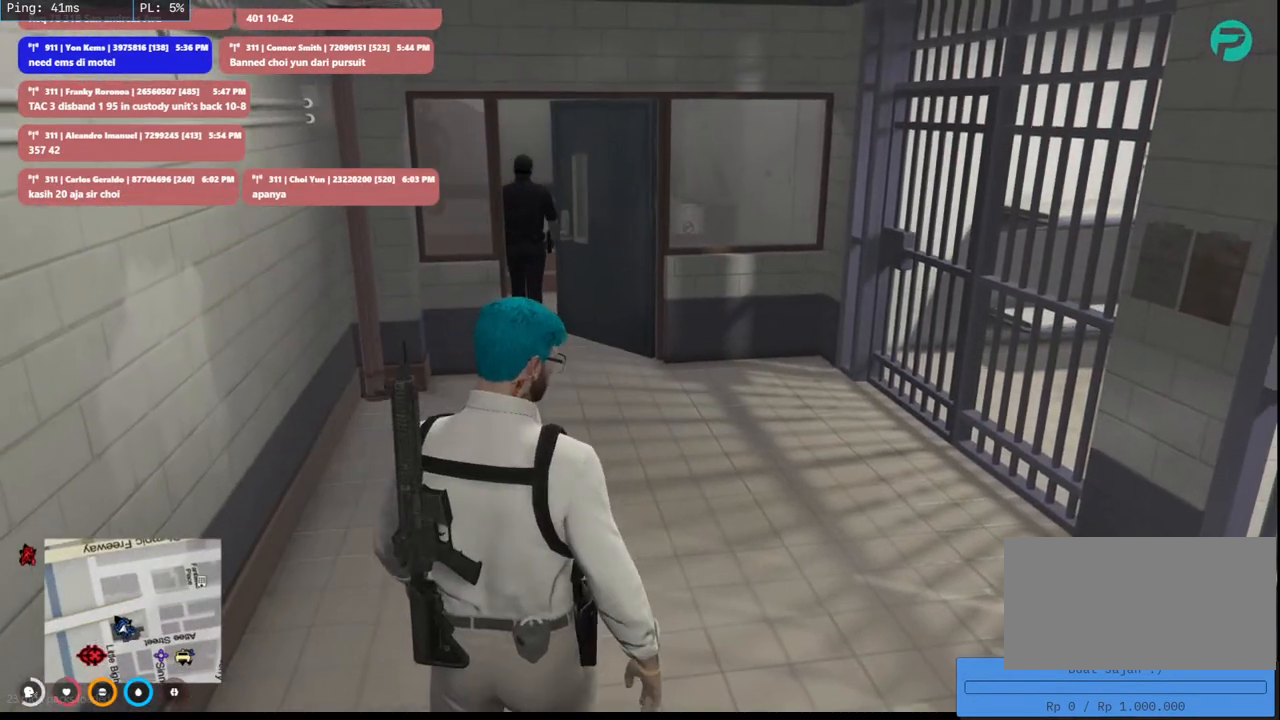
{"keys": ["w"], "mouse": [], "events": []}
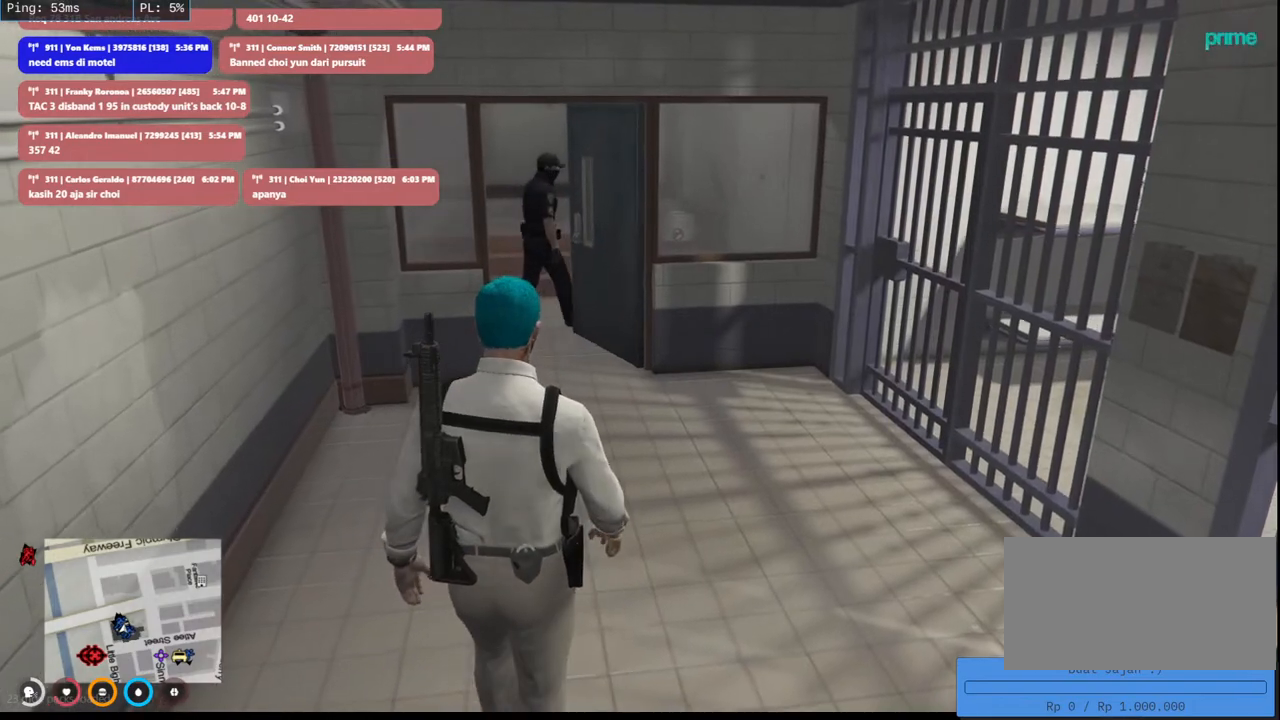
{"keys": ["w"], "mouse": [], "events": []}
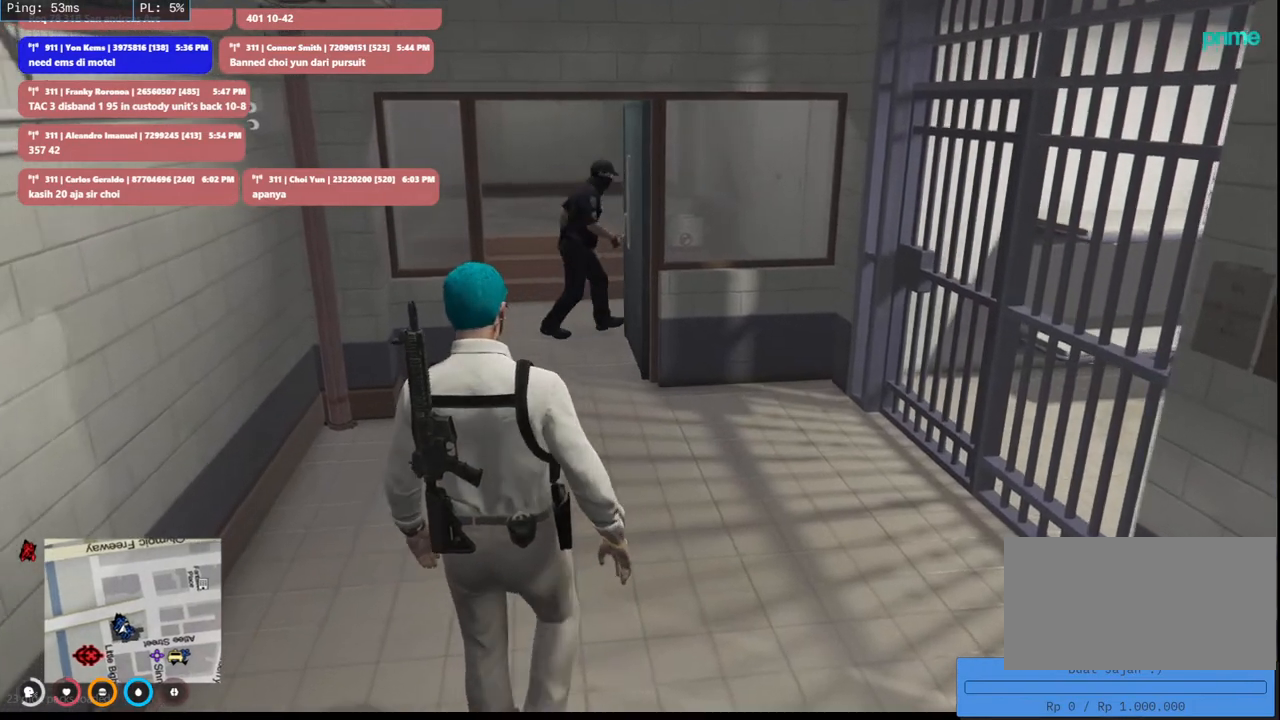
{"keys": ["w"], "mouse": [], "events": []}
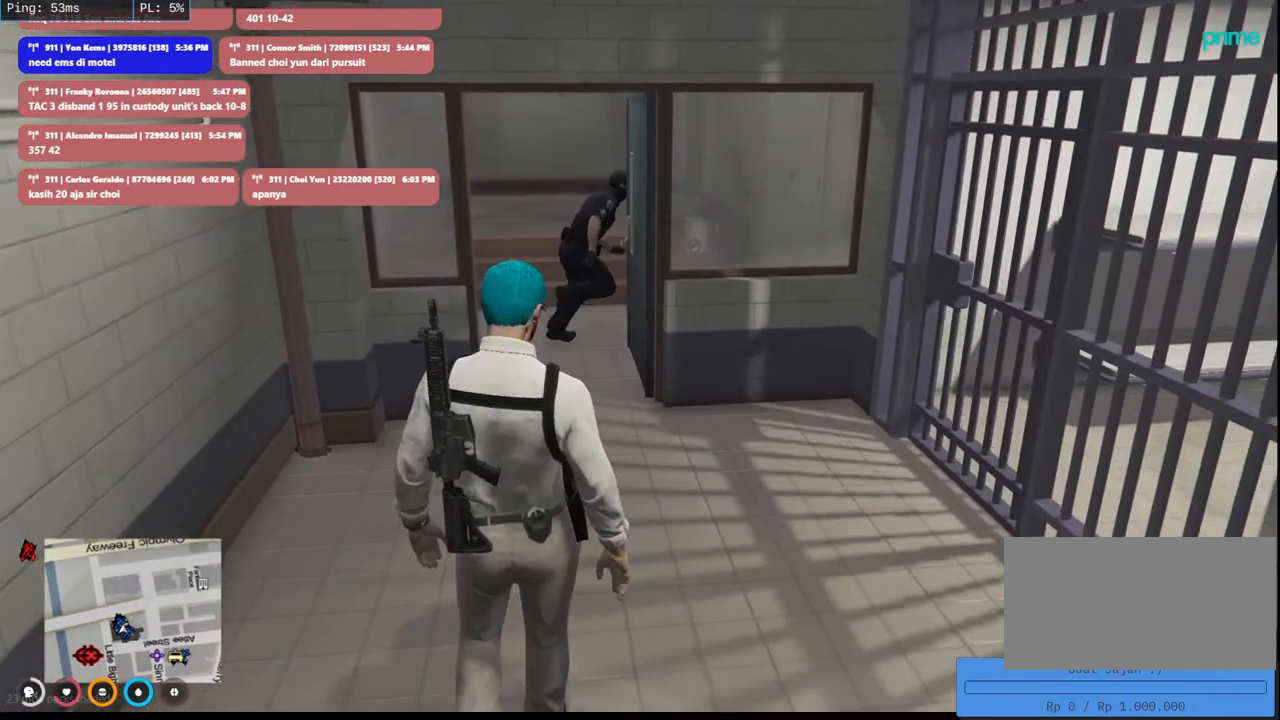
{"keys": ["w"], "mouse": [], "events": []}
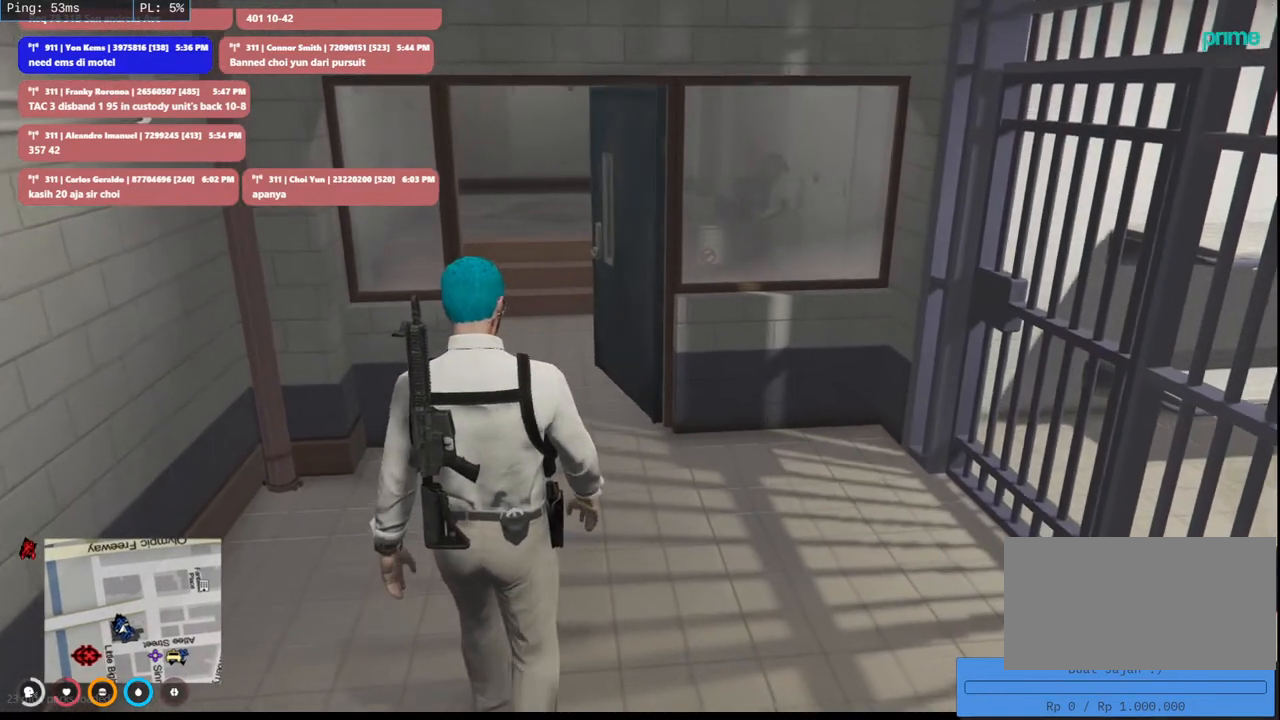
{"keys": ["w"], "mouse": [], "events": []}
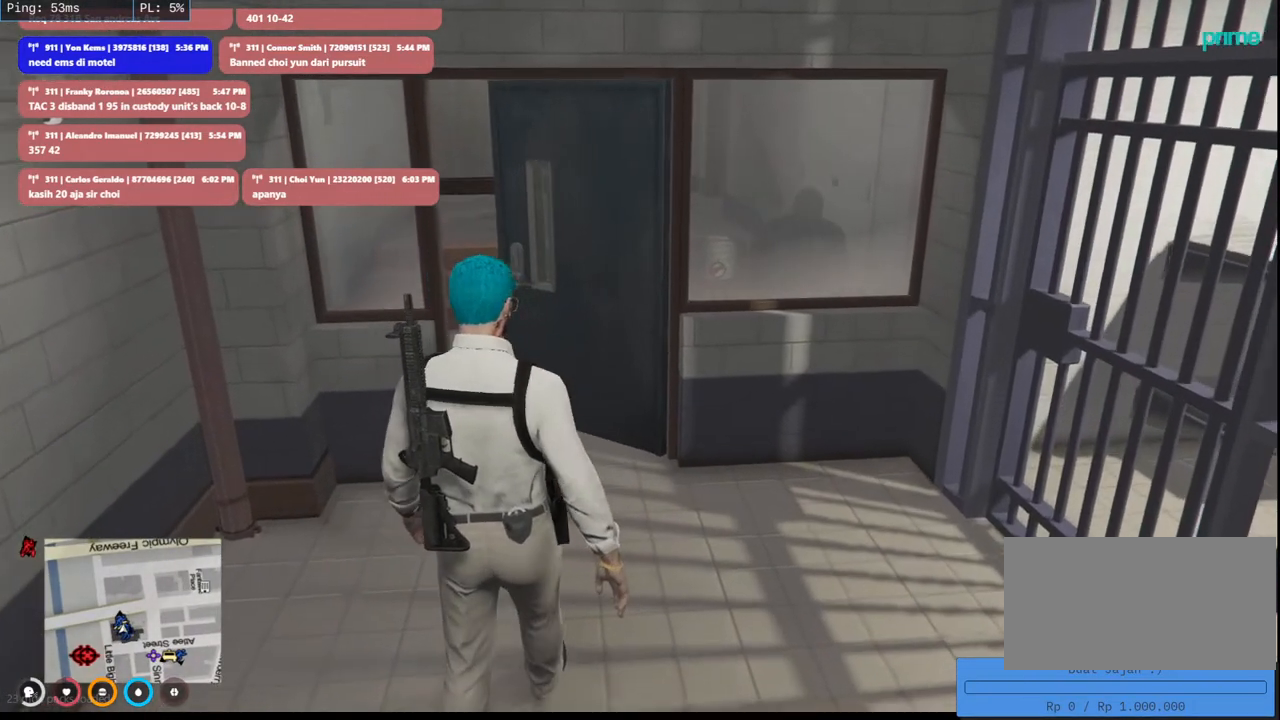
{"keys": ["w"], "mouse": [], "events": []}
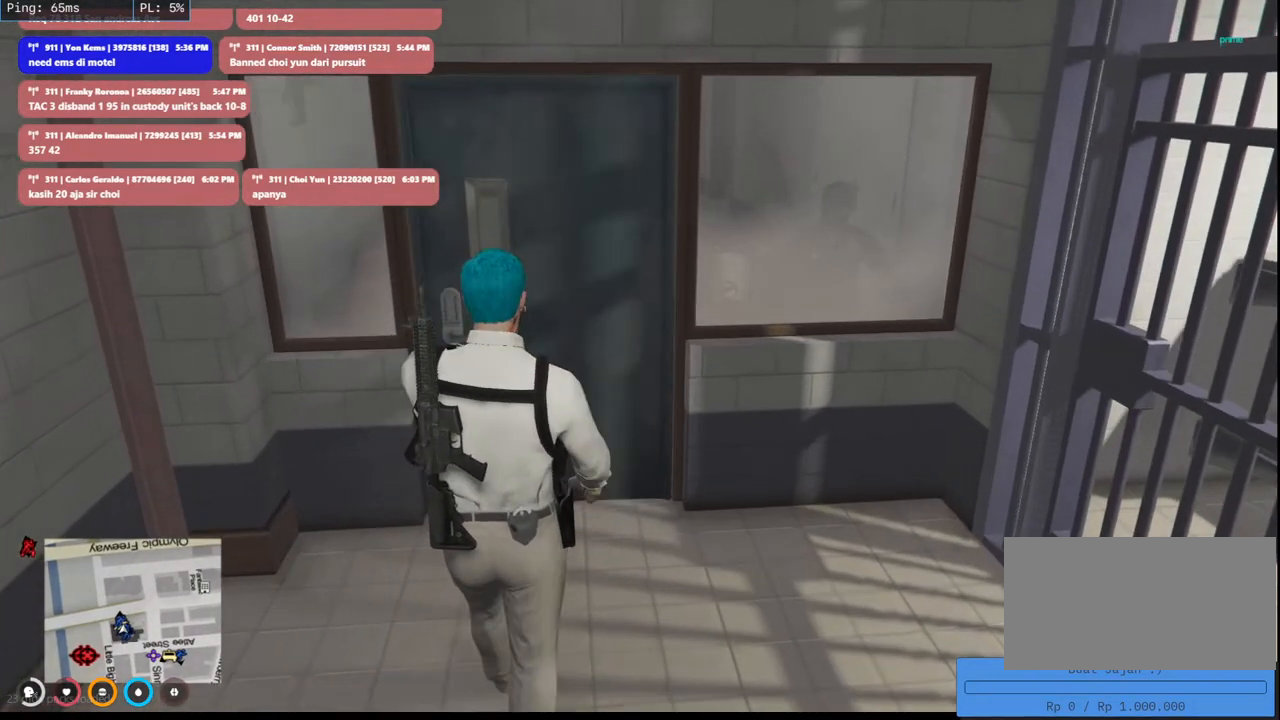
{"keys": ["d", "w"], "mouse": [], "events": [[450, "d", "down"]]}
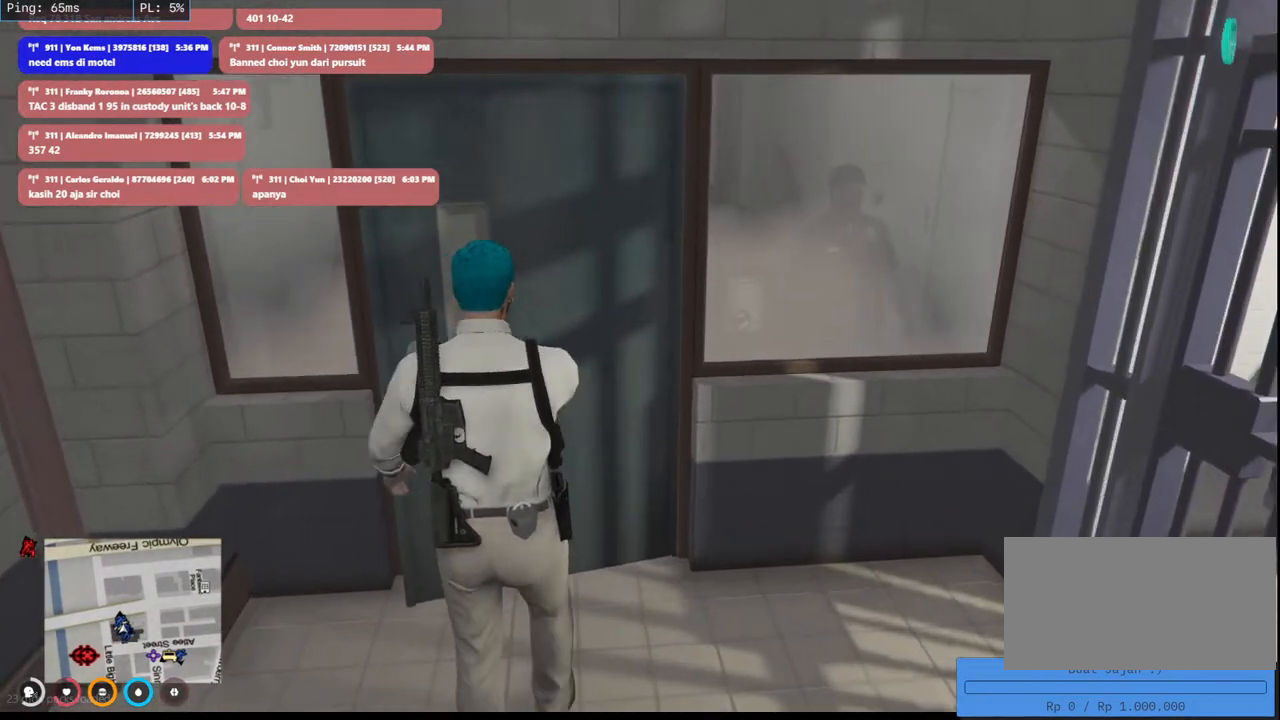
{"keys": ["s"], "mouse": [], "events": [[100, "w", "up"], [300, "s", "down"], [466, "d", "up"]]}
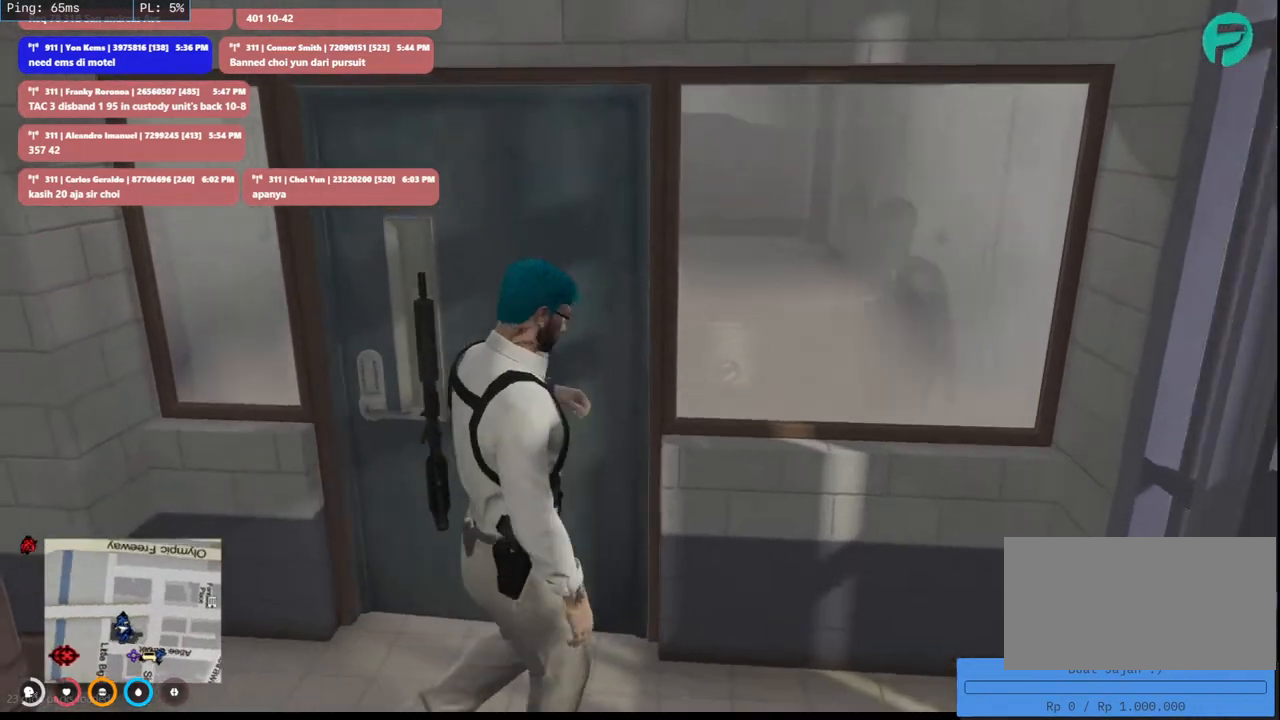
{"keys": ["a", "s"], "mouse": [], "events": [[116, "a", "down"]]}
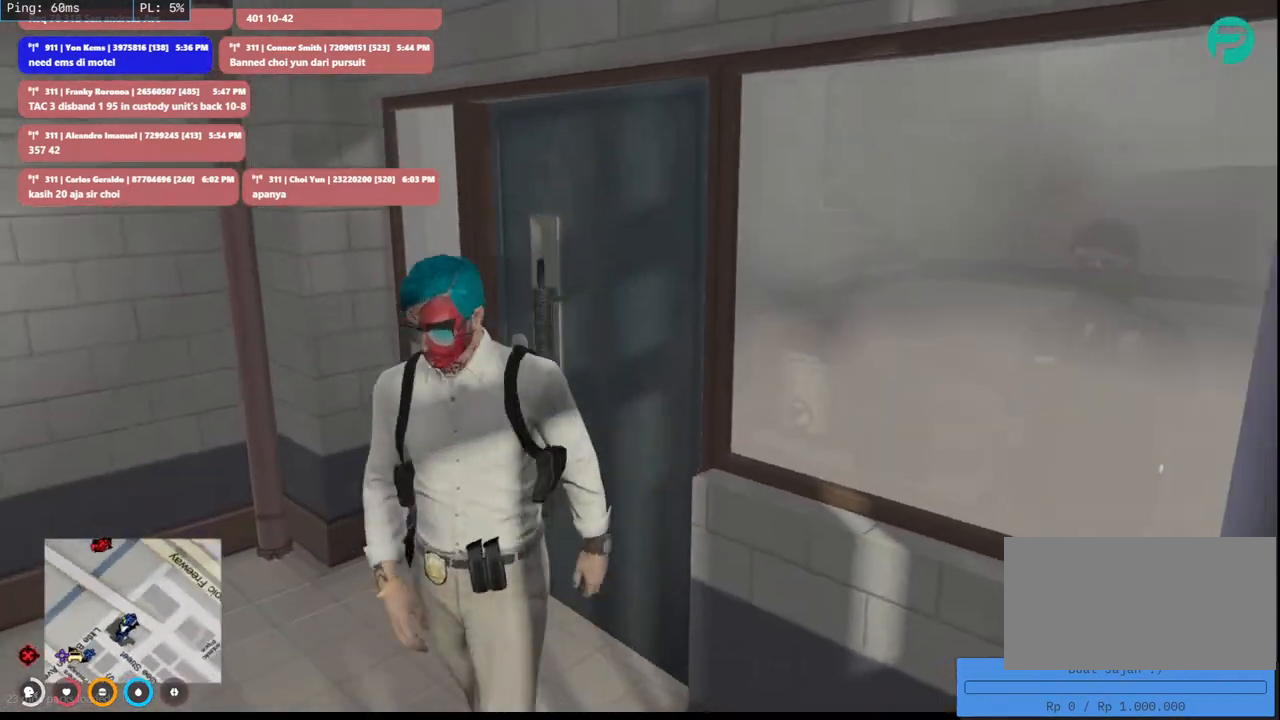
{"keys": ["a", "w"], "mouse": [], "events": [[200, "s", "up"], [450, "w", "down"]]}
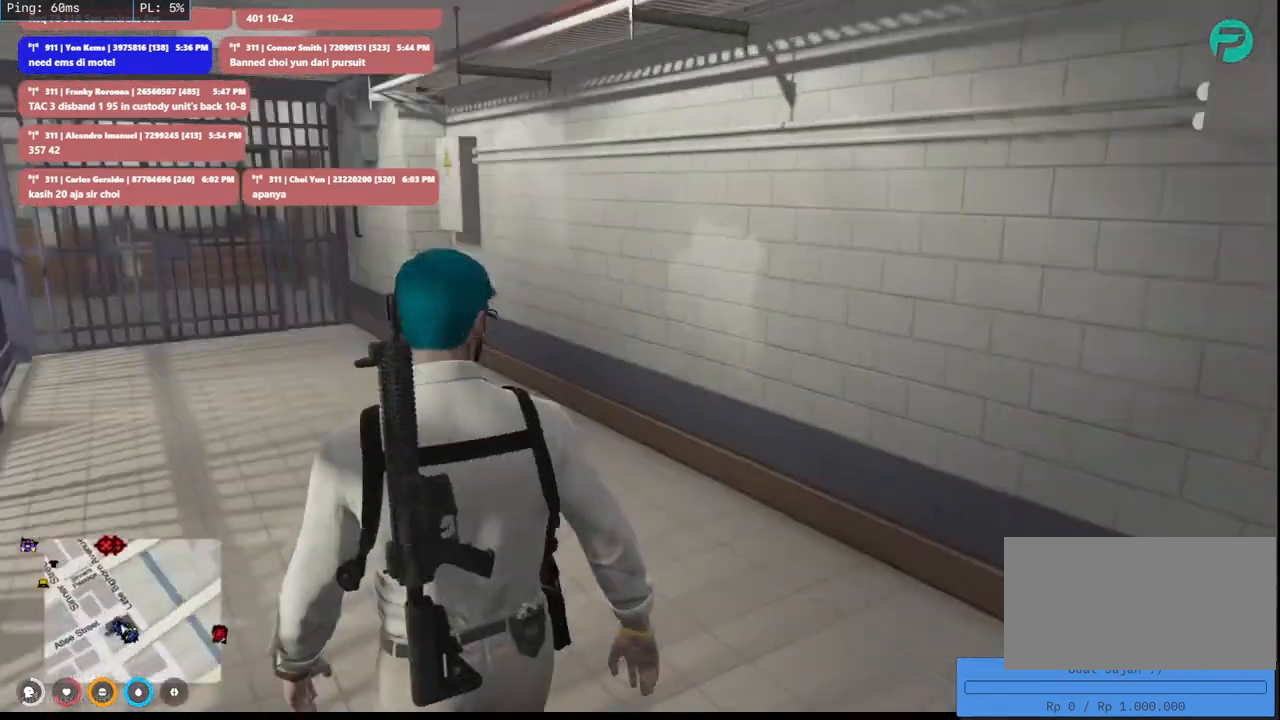
{"keys": ["w"], "mouse": [], "events": [[116, "a", "up"]]}
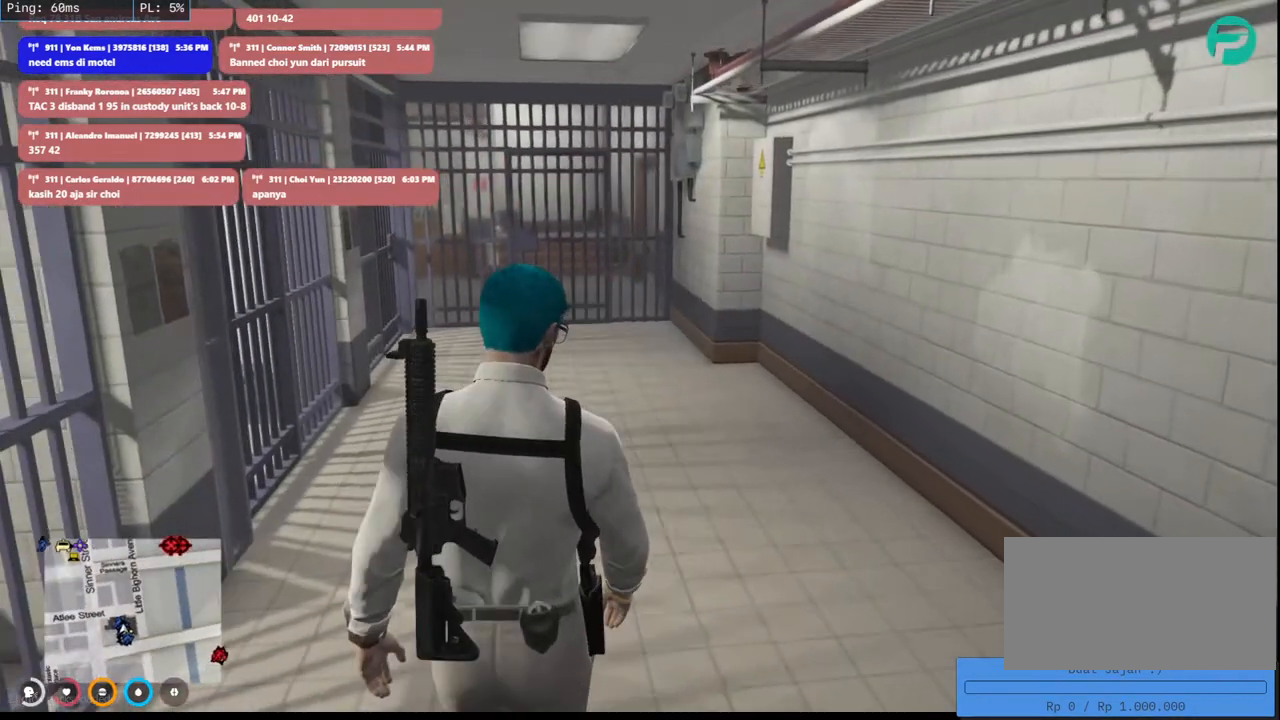
{"keys": ["w"], "mouse": [], "events": []}
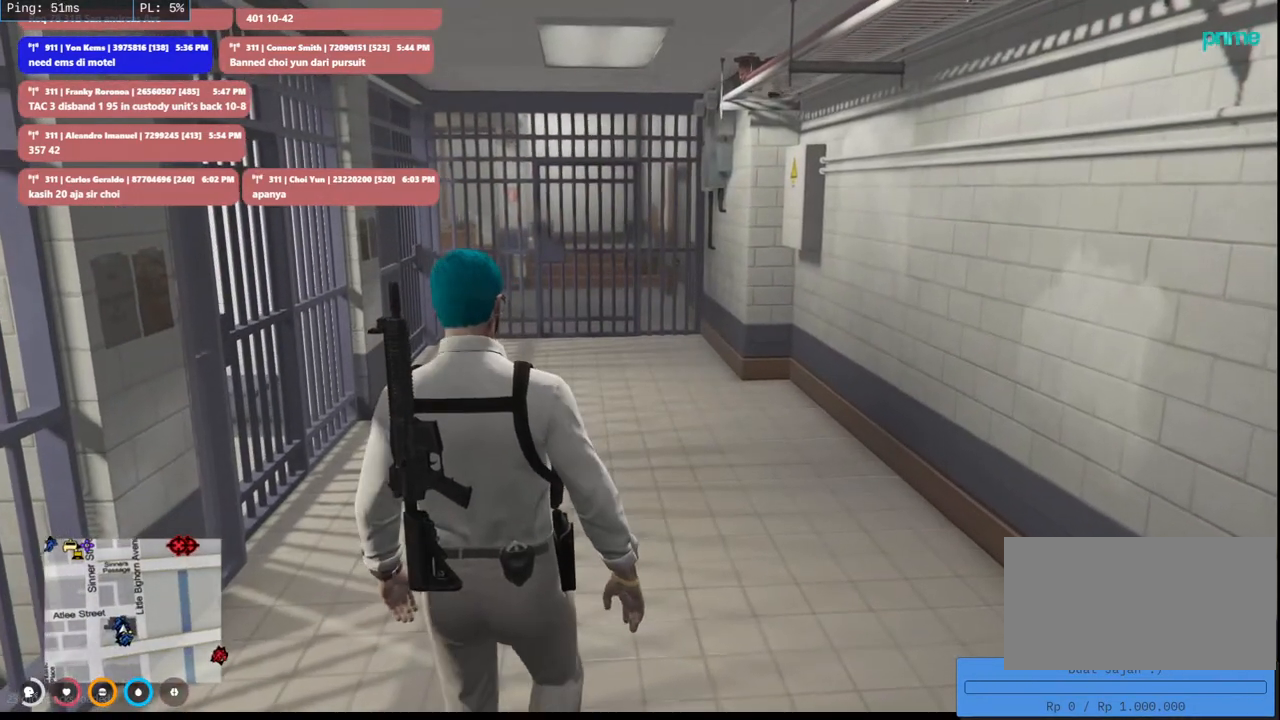
{"keys": ["w"], "mouse": [], "events": []}
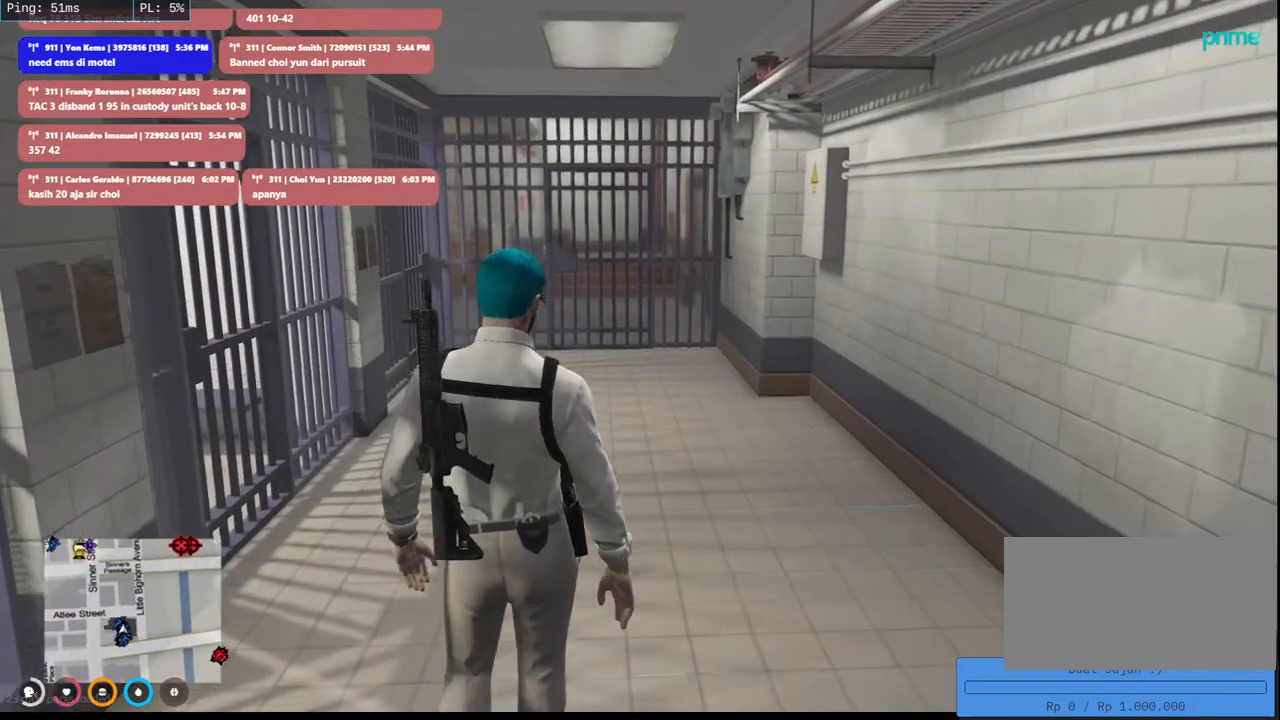
{"keys": ["w"], "mouse": [], "events": []}
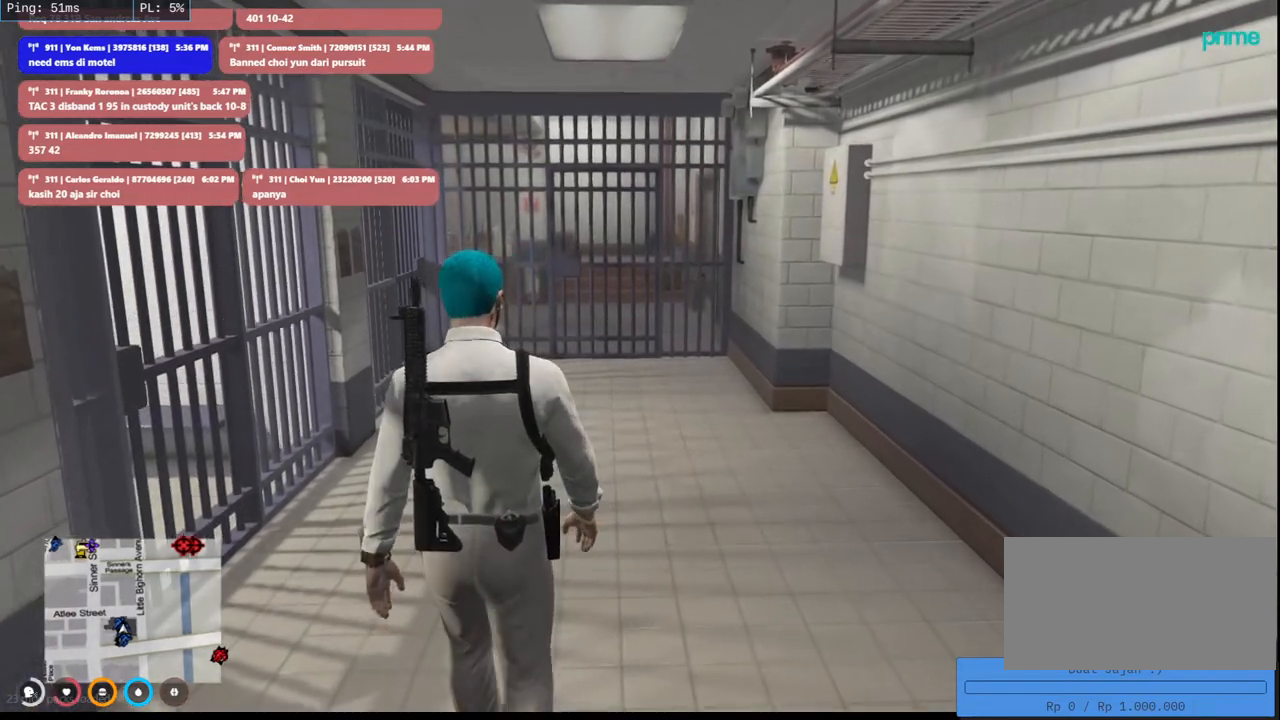
{"keys": ["w"], "mouse": [], "events": []}
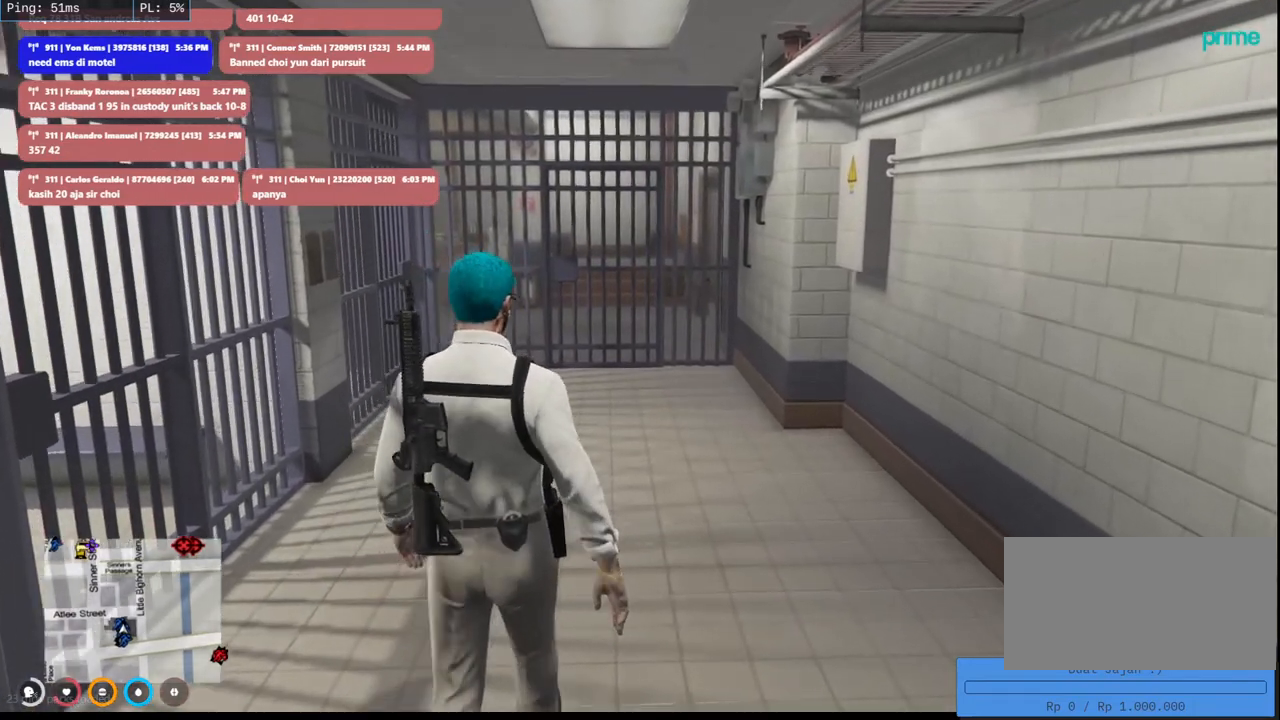
{"keys": ["w"], "mouse": [], "events": []}
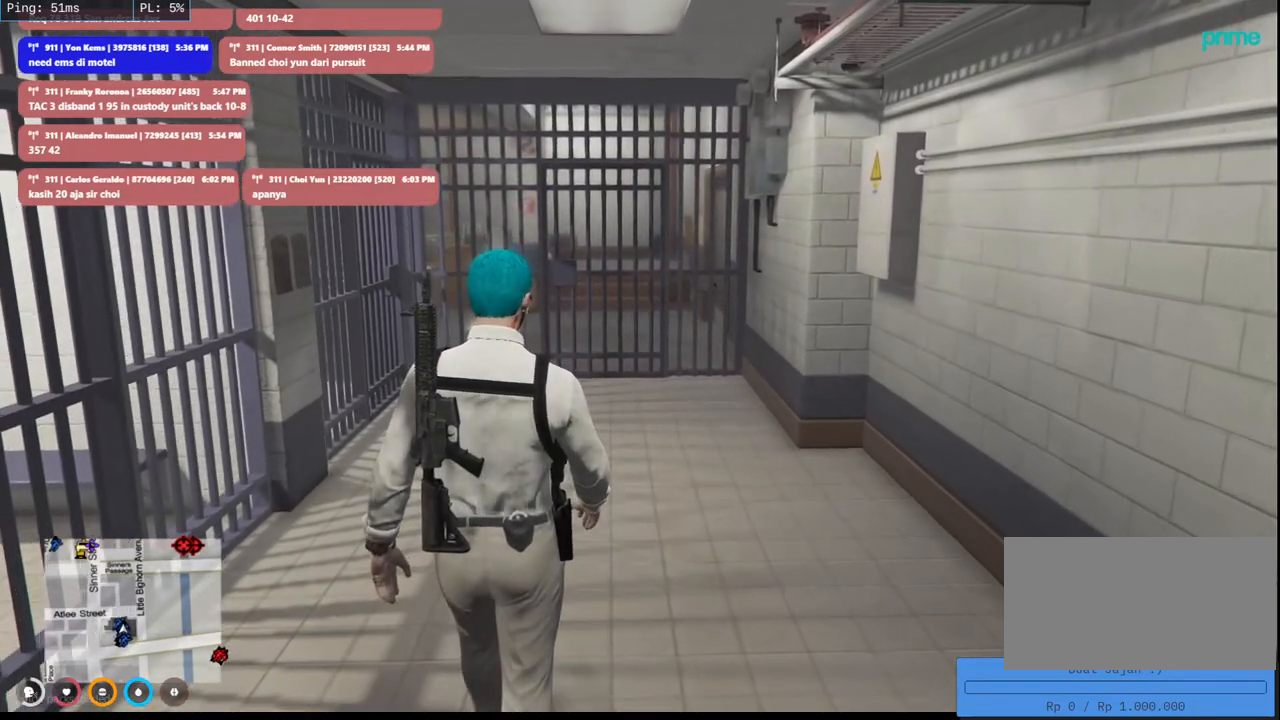
{"keys": ["w"], "mouse": [], "events": []}
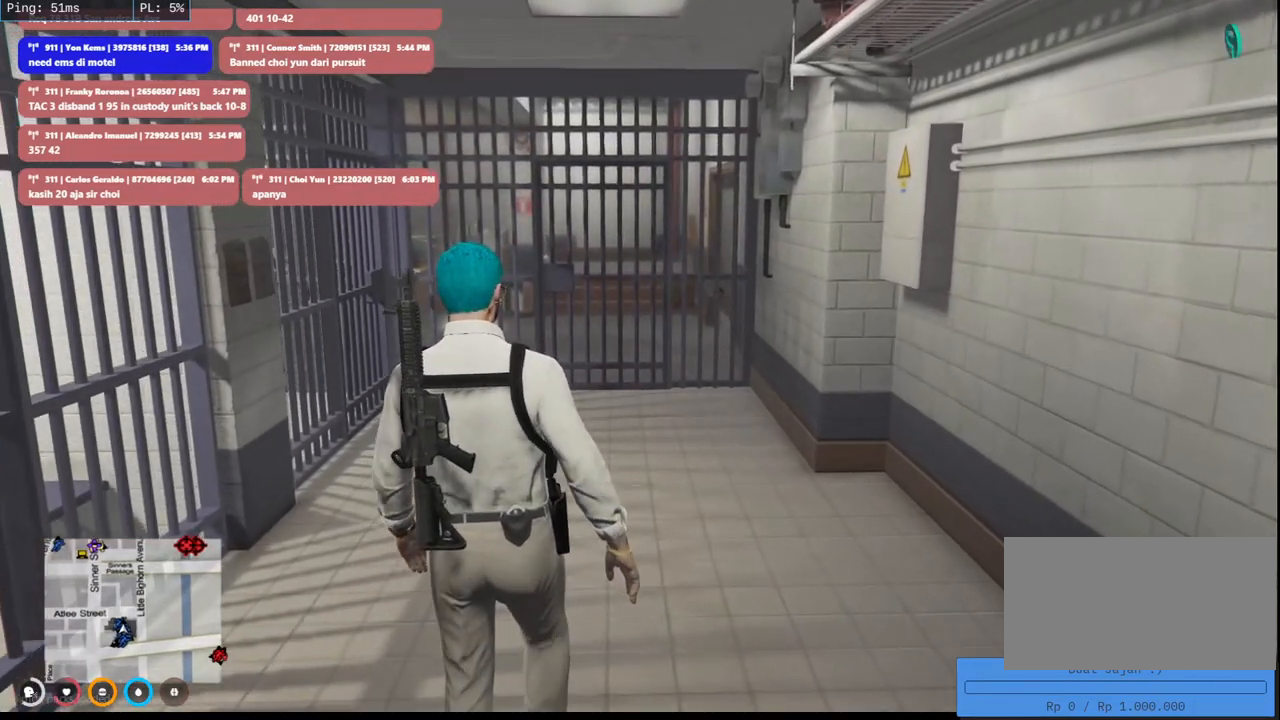
{"keys": ["w"], "mouse": [], "events": []}
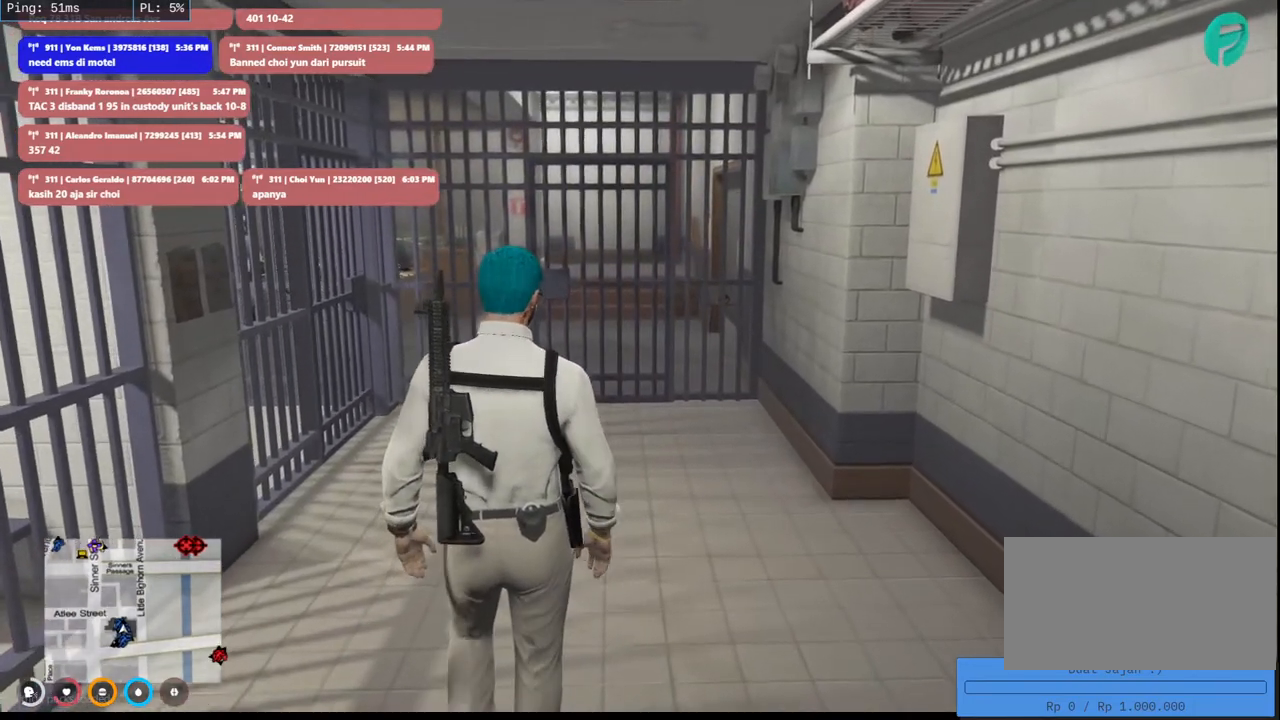
{"keys": ["w"], "mouse": [], "events": []}
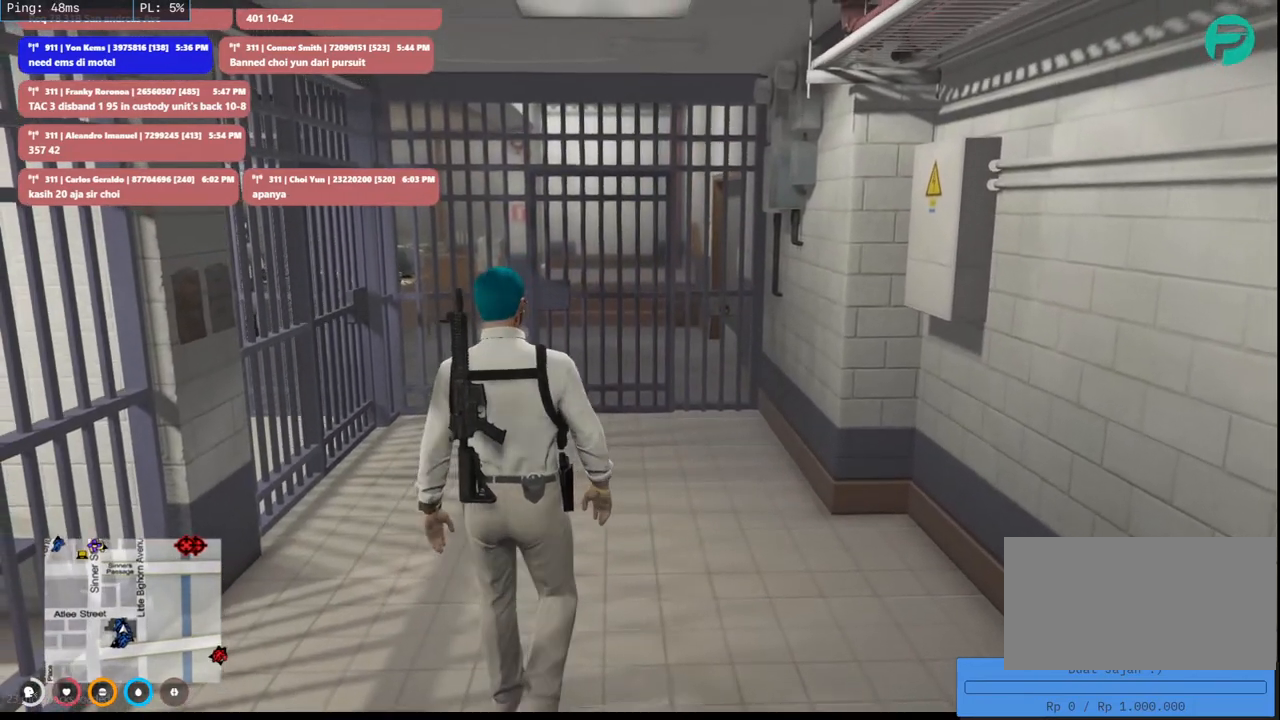
{"keys": ["w"], "mouse": [], "events": []}
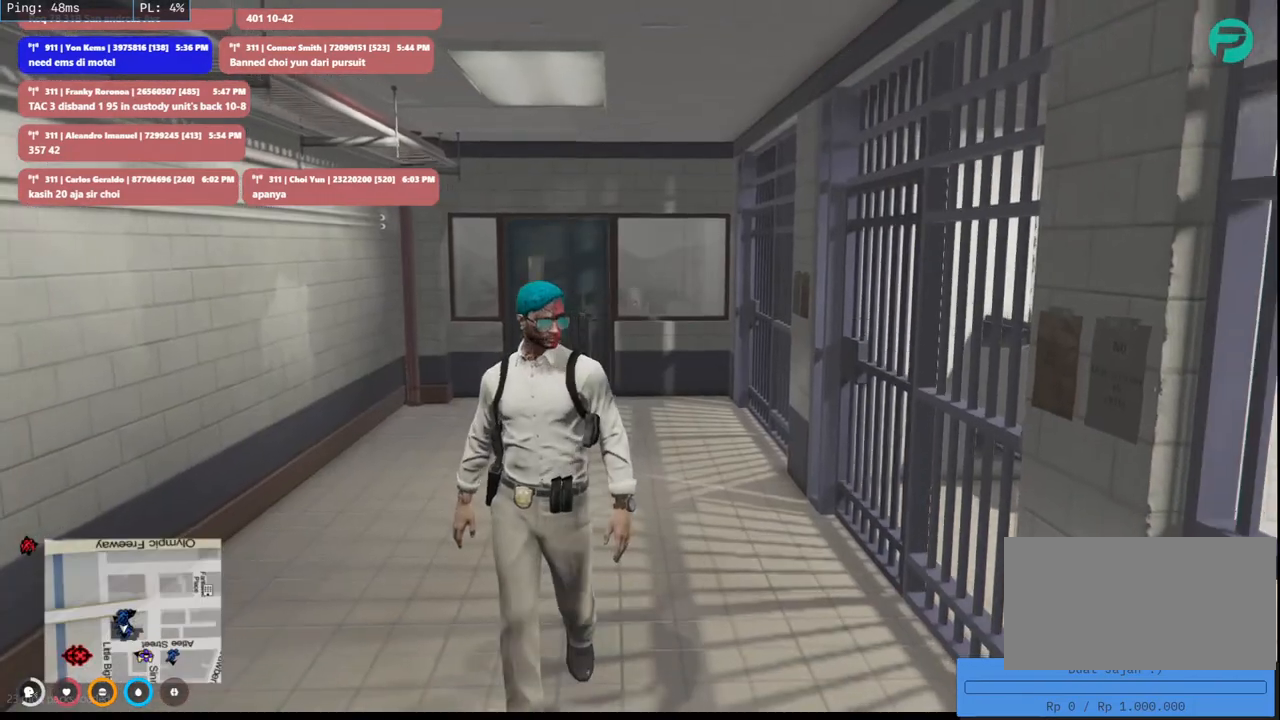
{"keys": ["shift", "w"], "mouse": [], "events": [[116, "shift", "down"], [300, "a", "down"], [400, "a", "up"]]}
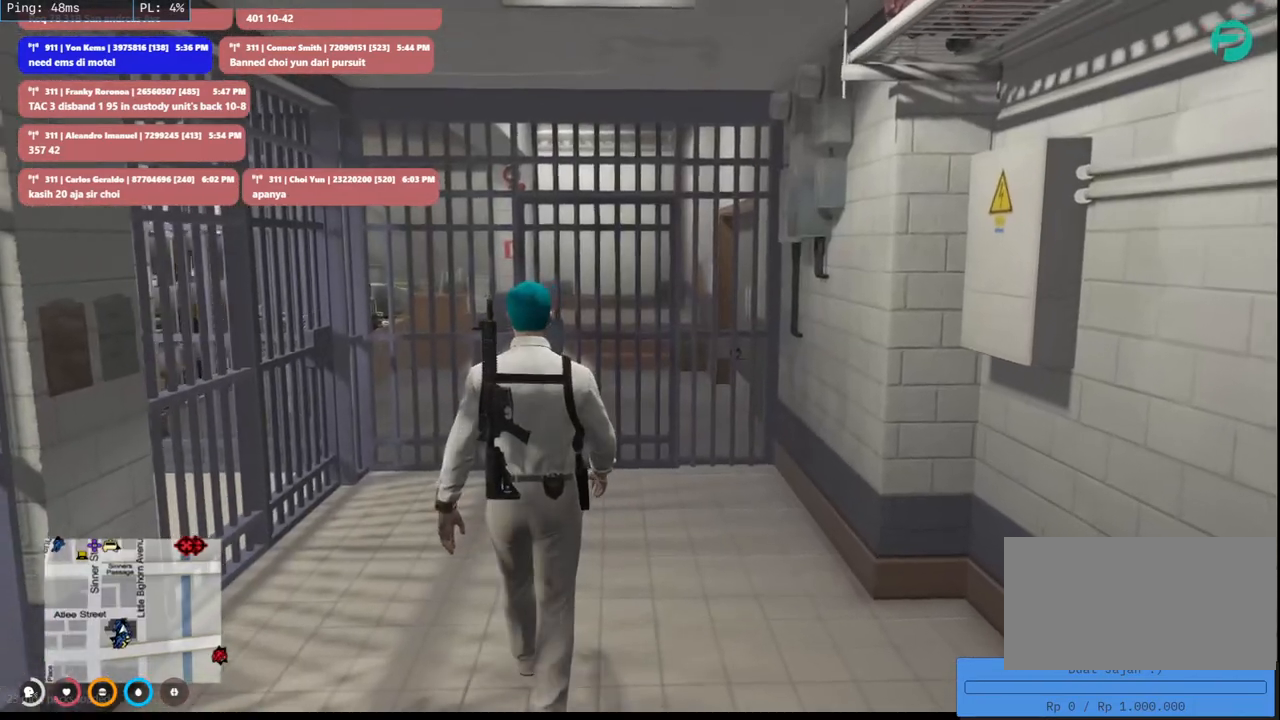
{"keys": ["shift", "w"], "mouse": [], "events": []}
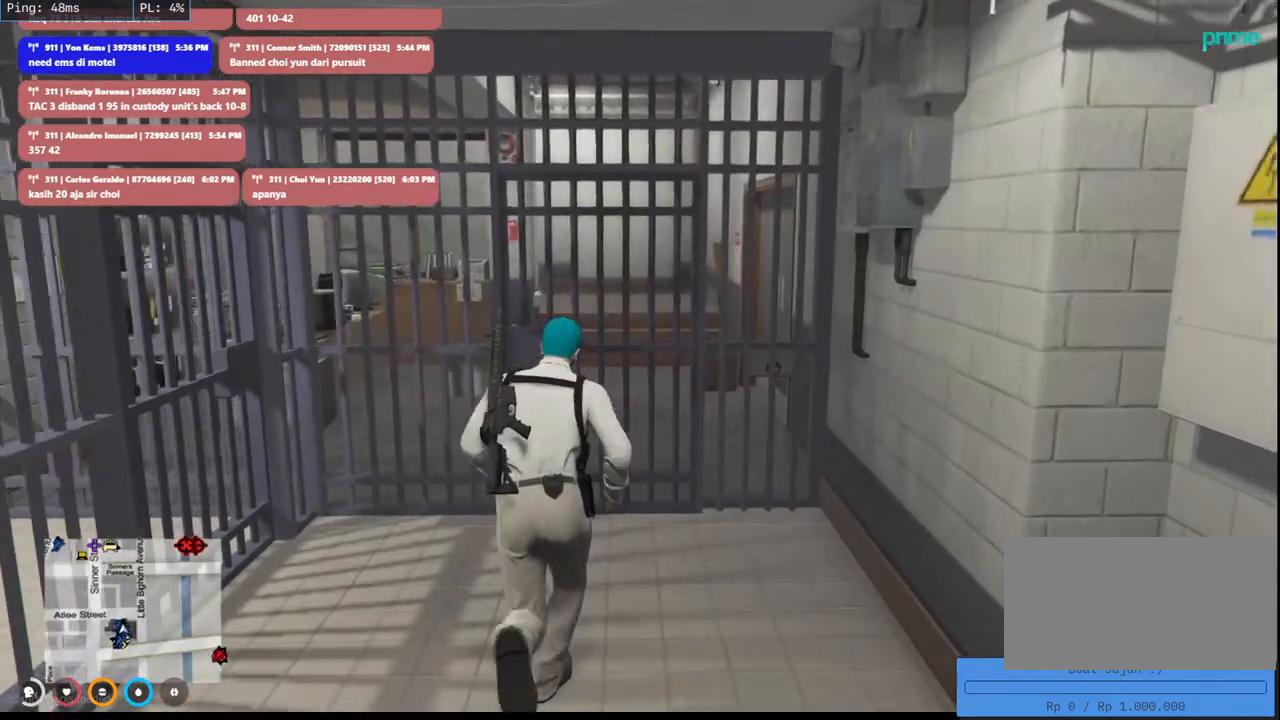
{"keys": ["e", "shift", "w"], "mouse": [], "events": [[266, "e", "down"], [400, "e", "up"], [483, "e", "down"]]}
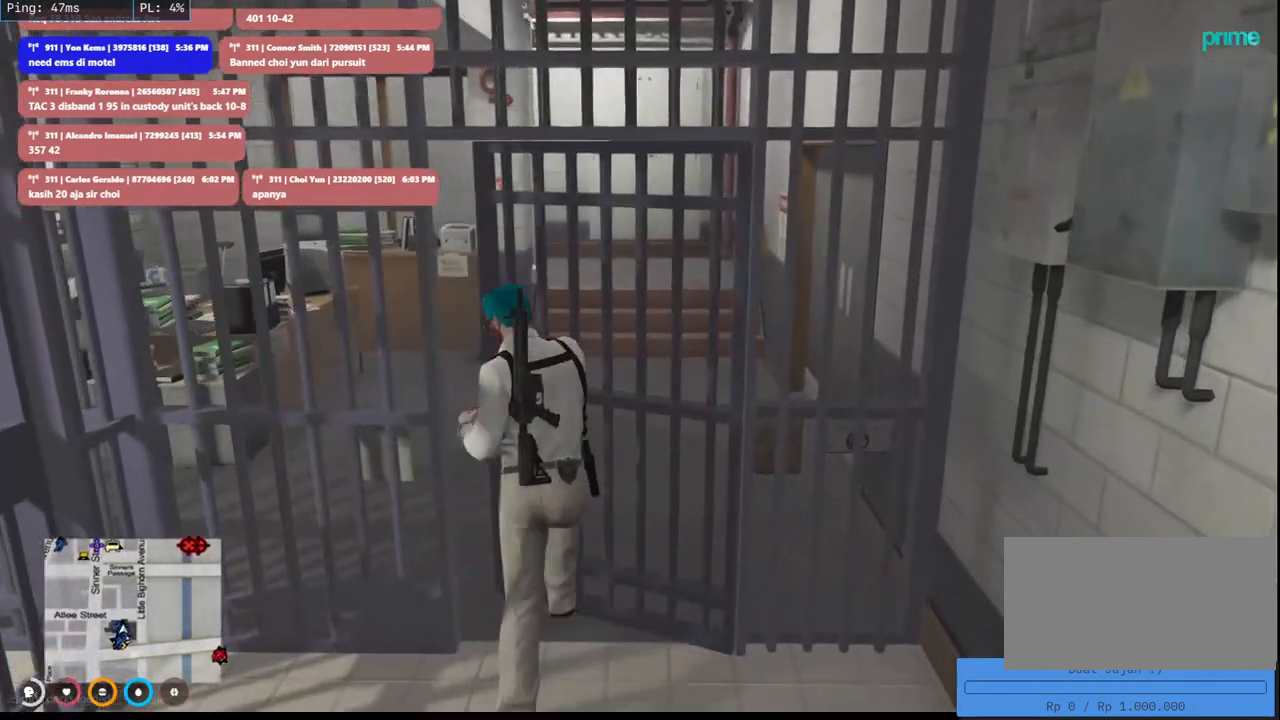
{"keys": [], "mouse": [], "events": [[116, "e", "up"], [316, "shift", "up"], [316, "w", "up"]]}
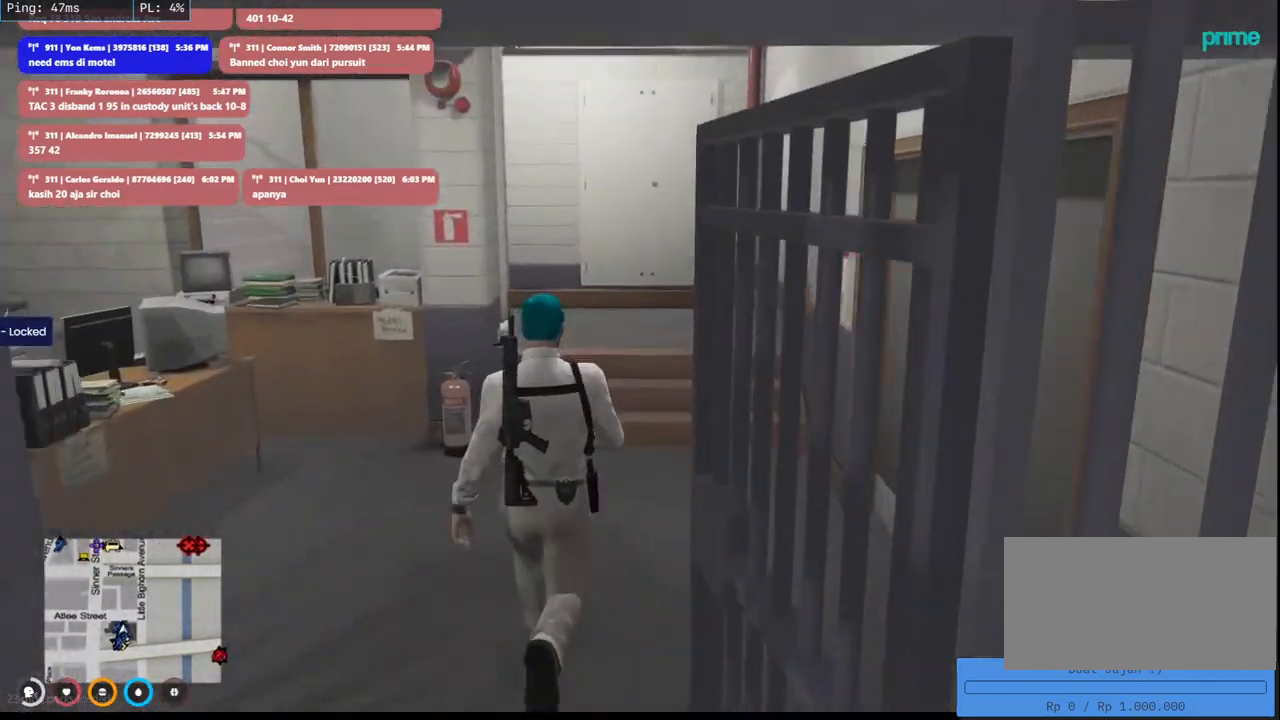
{"keys": [], "mouse": [], "events": []}
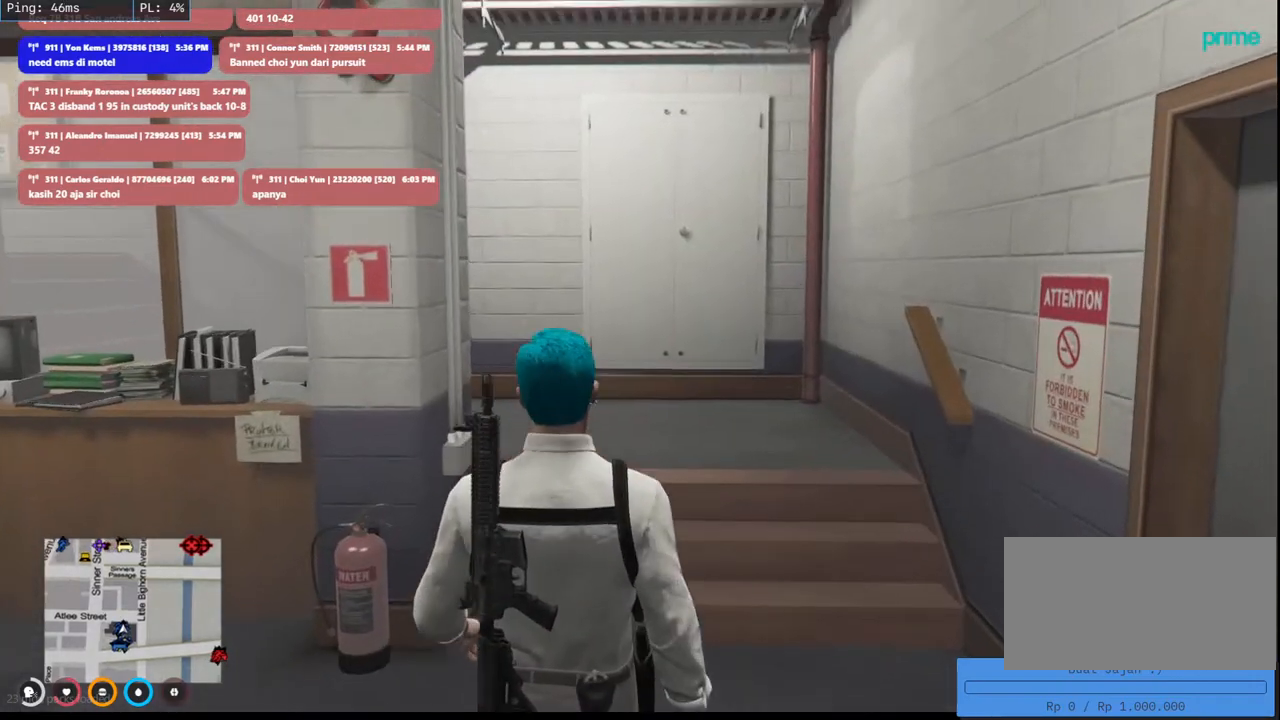
{"keys": [], "mouse": [], "events": []}
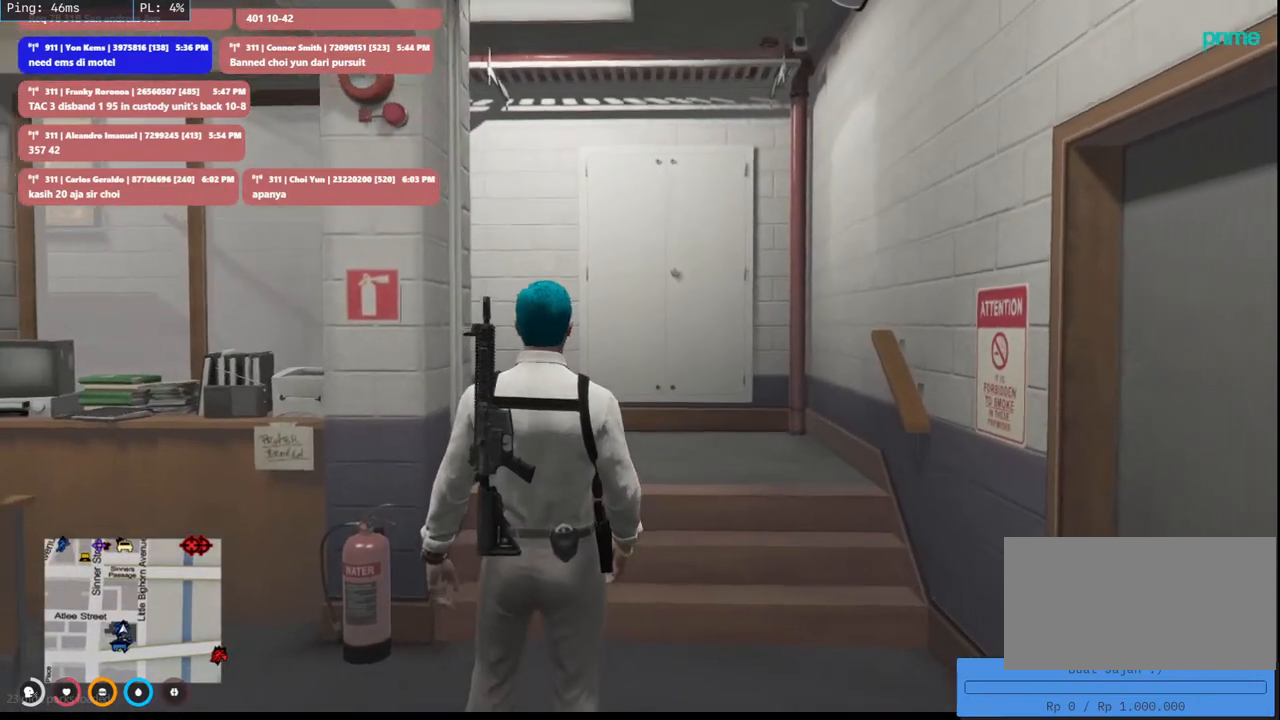
{"keys": [], "mouse": [], "events": []}